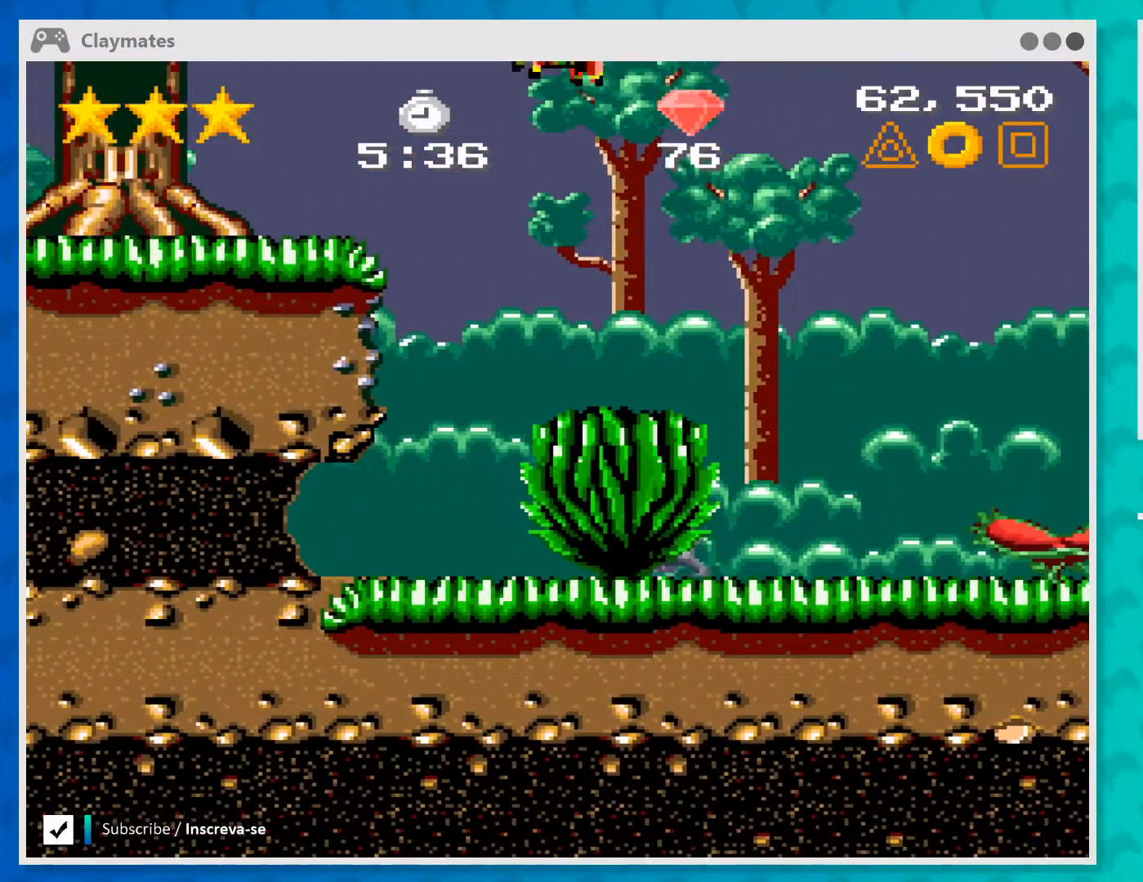
Gameplay with a controller (Xbox layout); each line is a JSON object with the inputs held at the frame after it. "events" lists button and stick changes between this image and that frame as [ms after this image, input, new state], when the widget could be followed in between. Not read: L1 L3 R1 R3 right_stick.
{"buttons": ["A"], "left_stick": "up-left", "events": [[167, "A", "down"], [167, "left_stick", "up-left"]]}
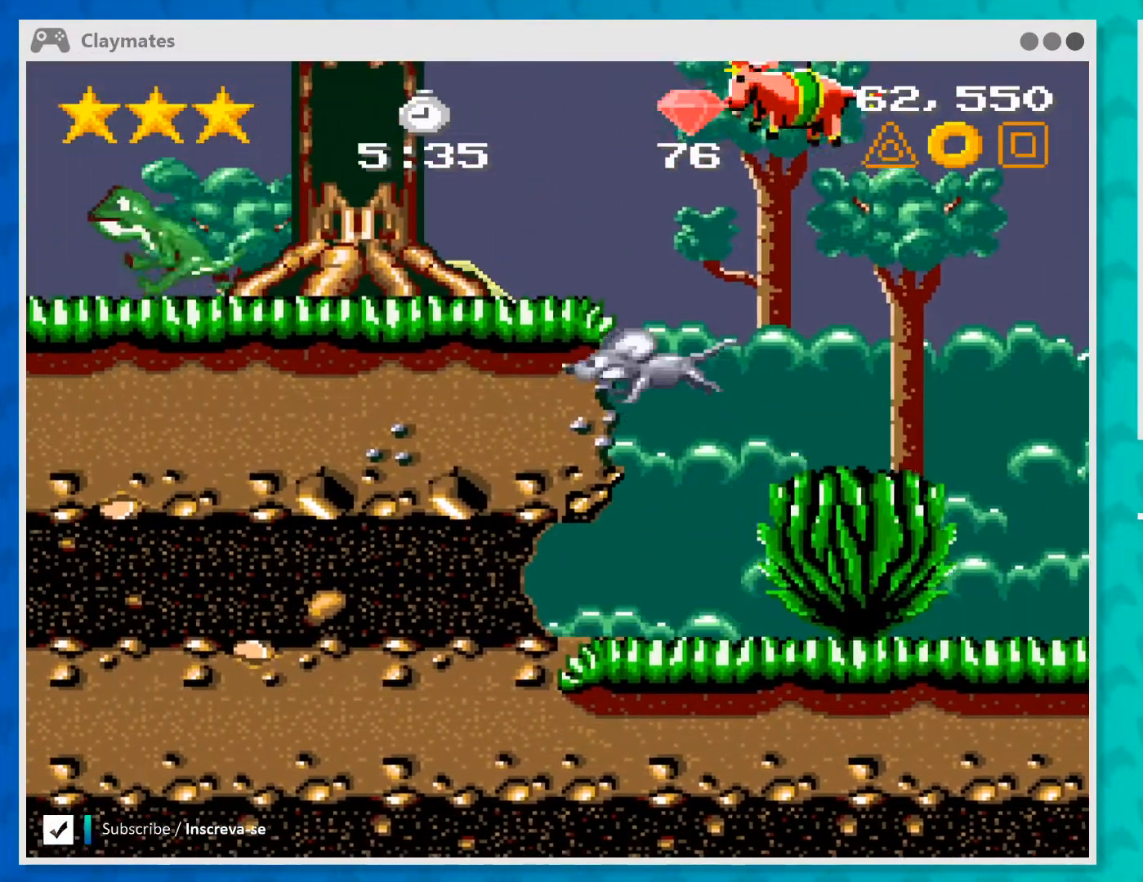
{"buttons": [], "left_stick": "center", "events": [[267, "left_stick", "center"], [333, "A", "up"], [367, "left_stick", "right"], [500, "left_stick", "center"]]}
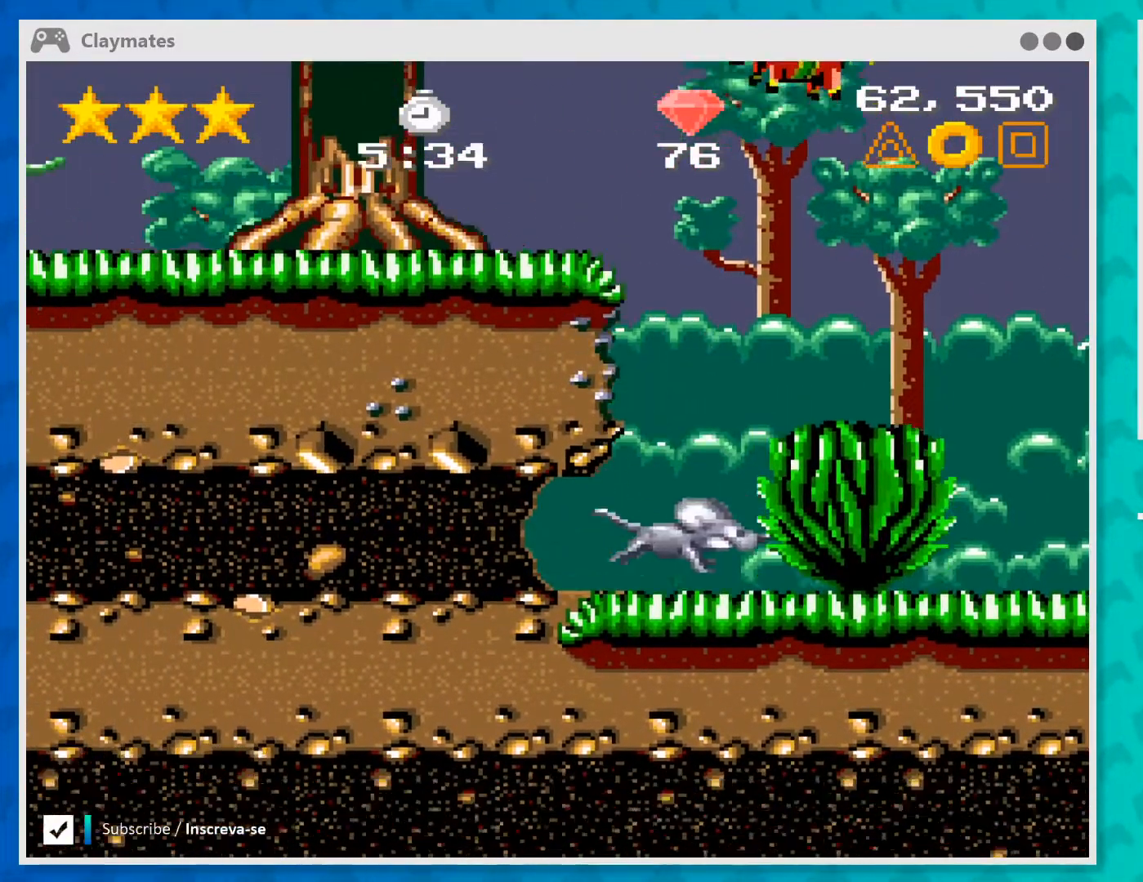
{"buttons": ["A"], "left_stick": "right", "events": [[167, "A", "down"], [367, "left_stick", "right"]]}
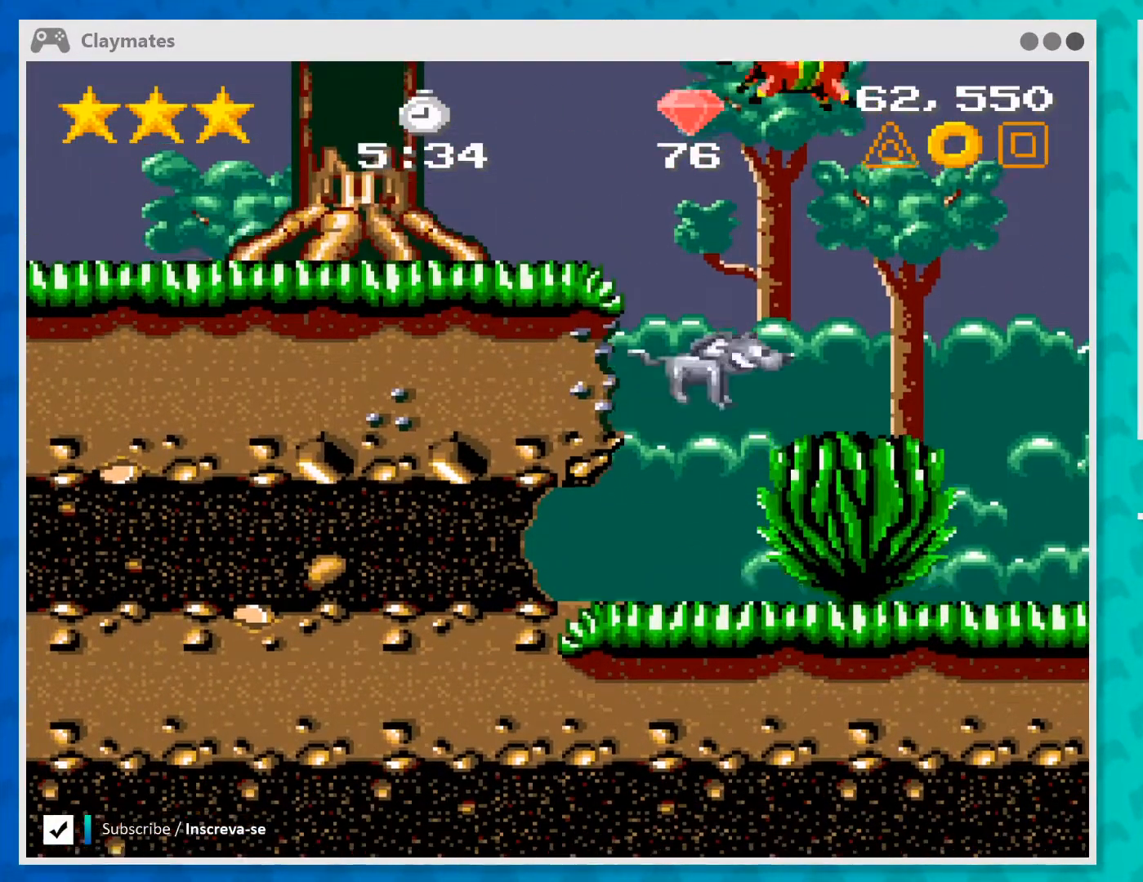
{"buttons": [], "left_stick": "center", "events": [[100, "A", "up"], [133, "left_stick", "center"], [300, "left_stick", "left"], [433, "left_stick", "center"]]}
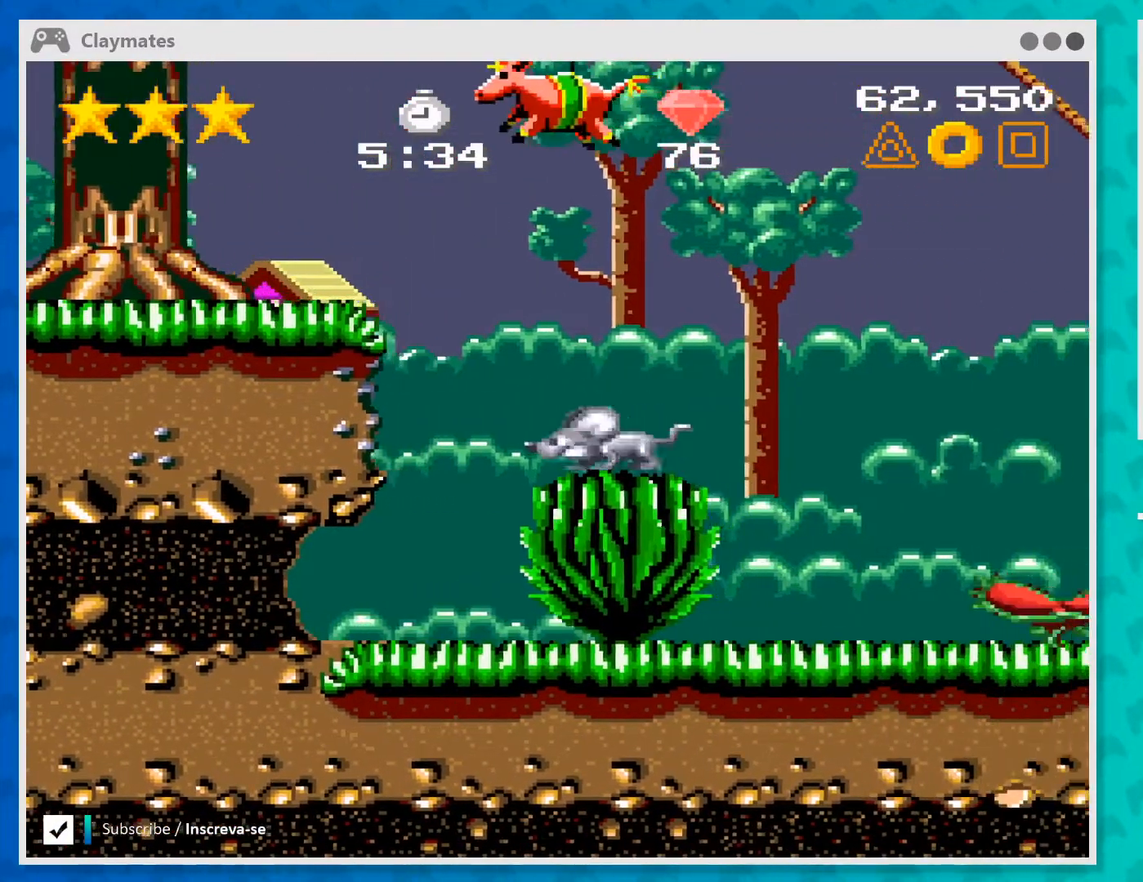
{"buttons": ["A"], "left_stick": "left", "events": [[367, "left_stick", "left"], [400, "A", "down"]]}
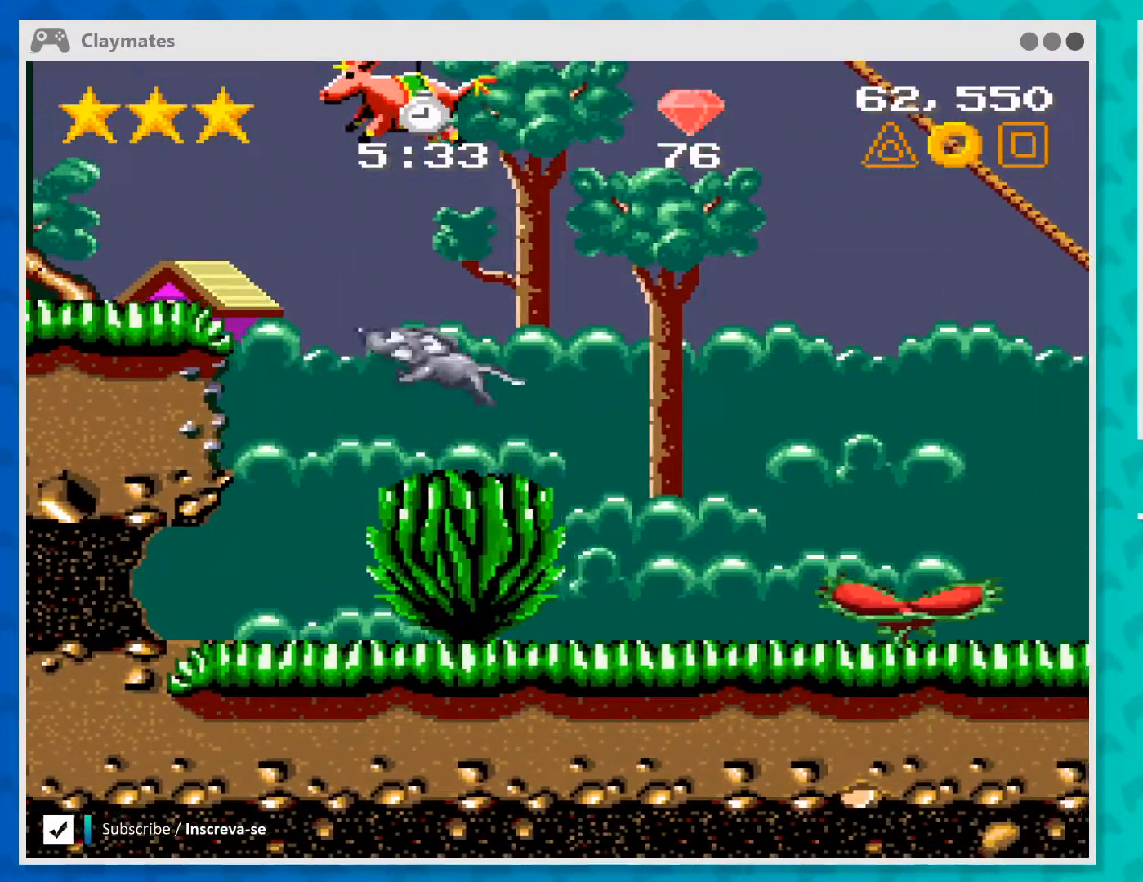
{"buttons": [], "left_stick": "center", "events": [[233, "A", "up"], [333, "B", "down"], [467, "left_stick", "center"], [500, "B", "up"]]}
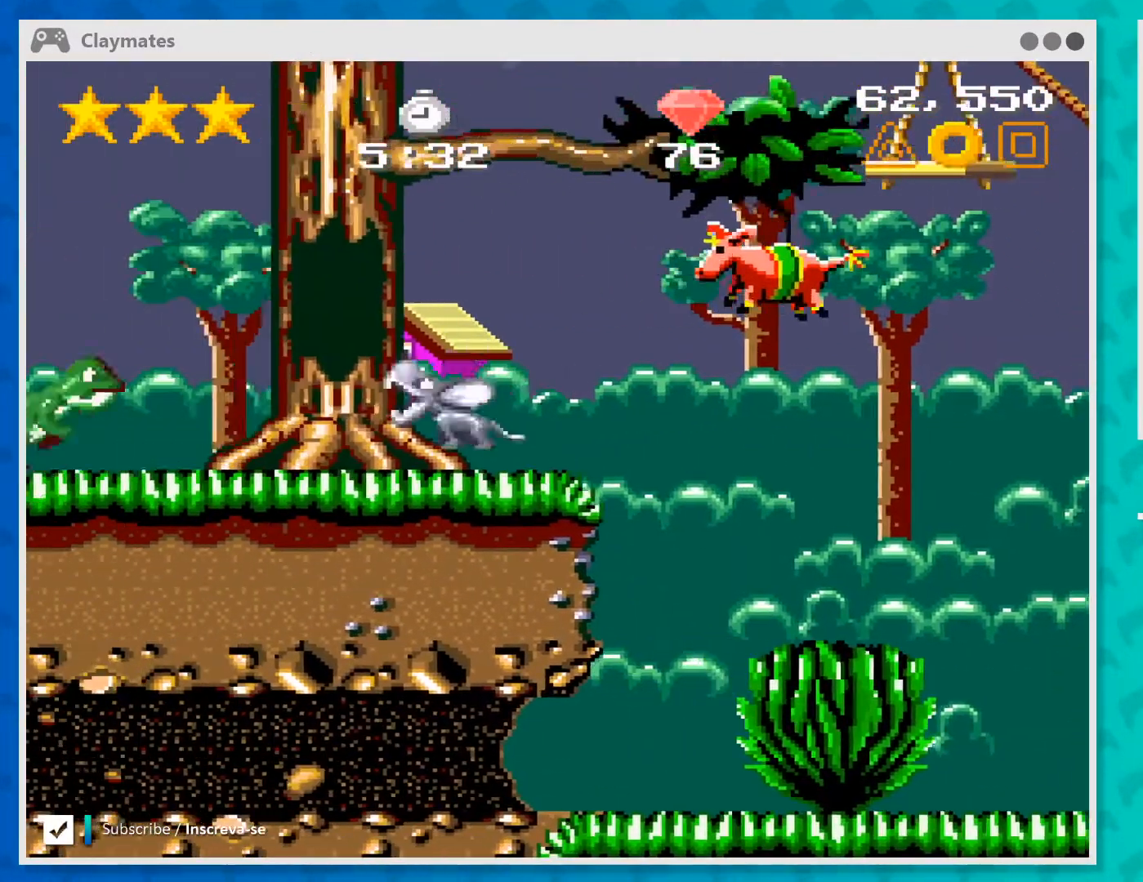
{"buttons": [], "left_stick": "center", "events": [[67, "B", "down"], [167, "B", "up"], [367, "B", "down"], [500, "B", "up"]]}
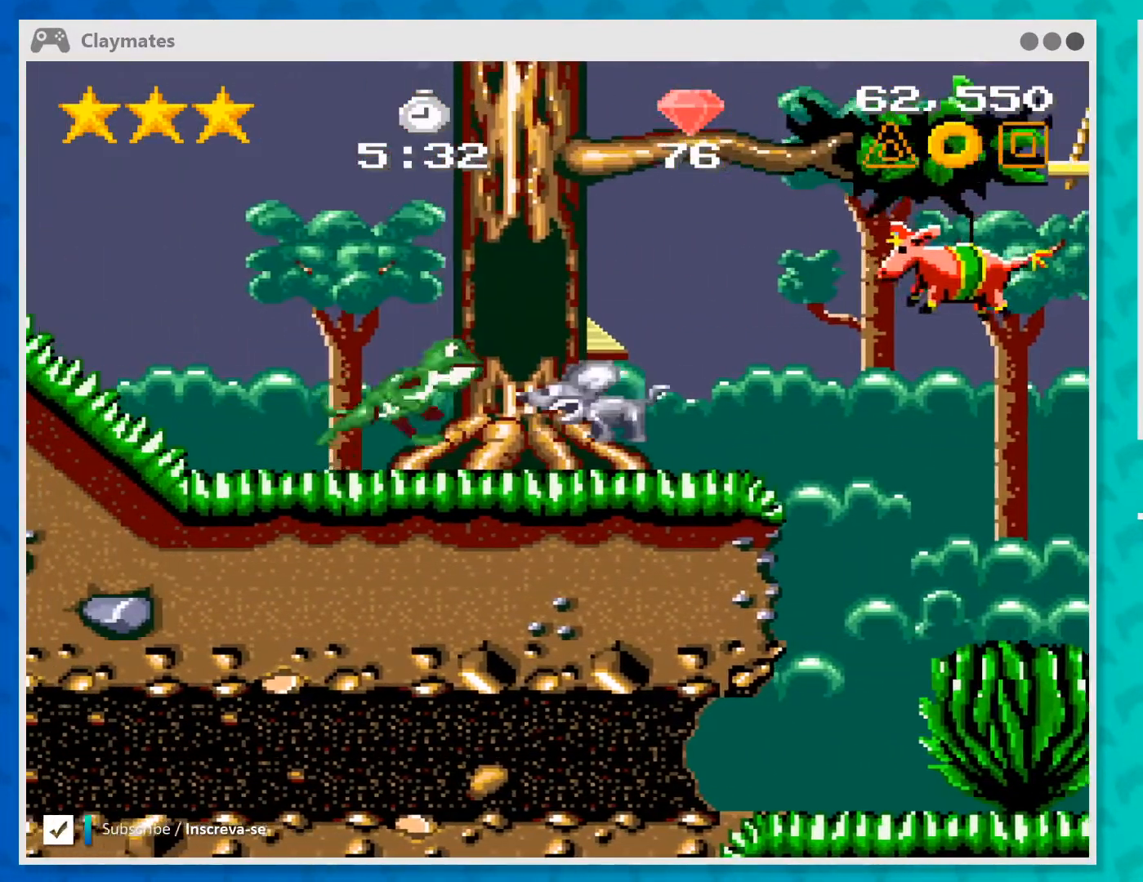
{"buttons": [], "left_stick": "center", "events": [[67, "B", "down"], [200, "B", "up"], [267, "B", "down"], [367, "B", "up"]]}
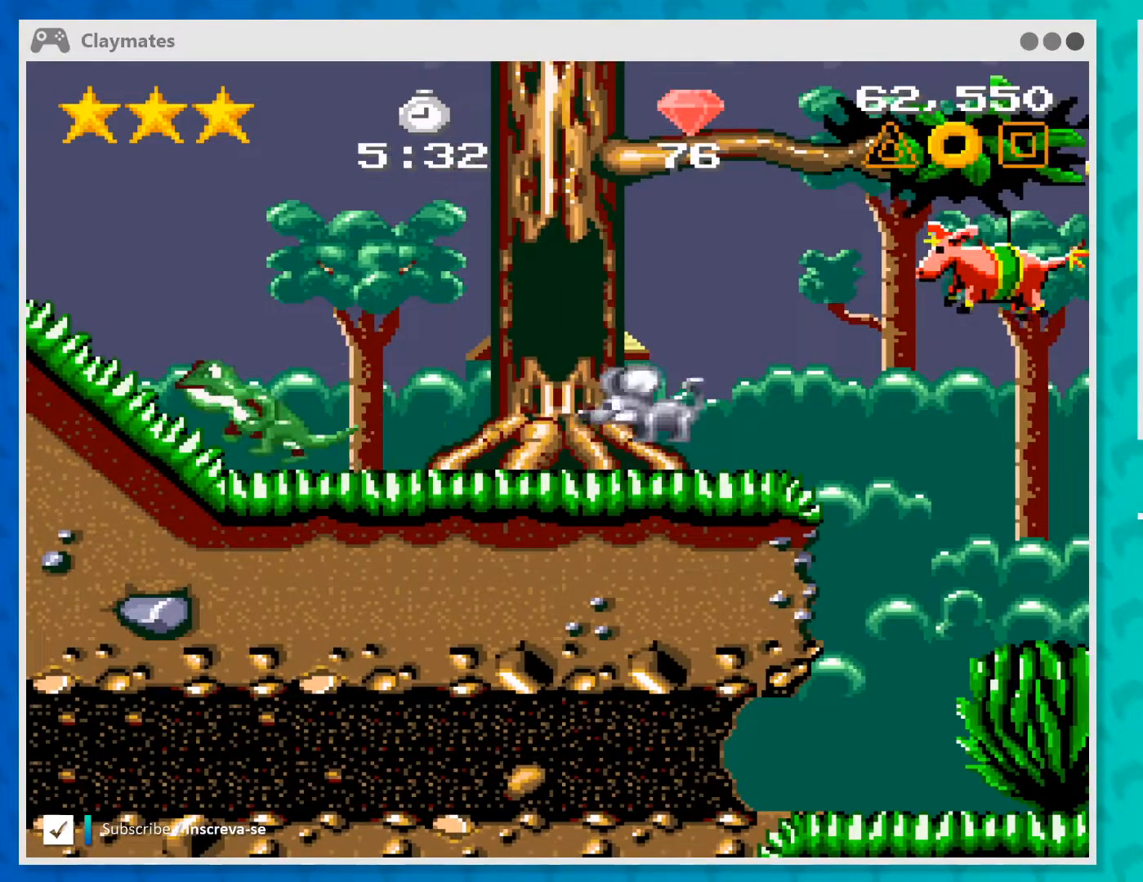
{"buttons": [], "left_stick": "center", "events": [[33, "A", "down"], [100, "left_stick", "left"], [167, "A", "up"], [267, "left_stick", "center"]]}
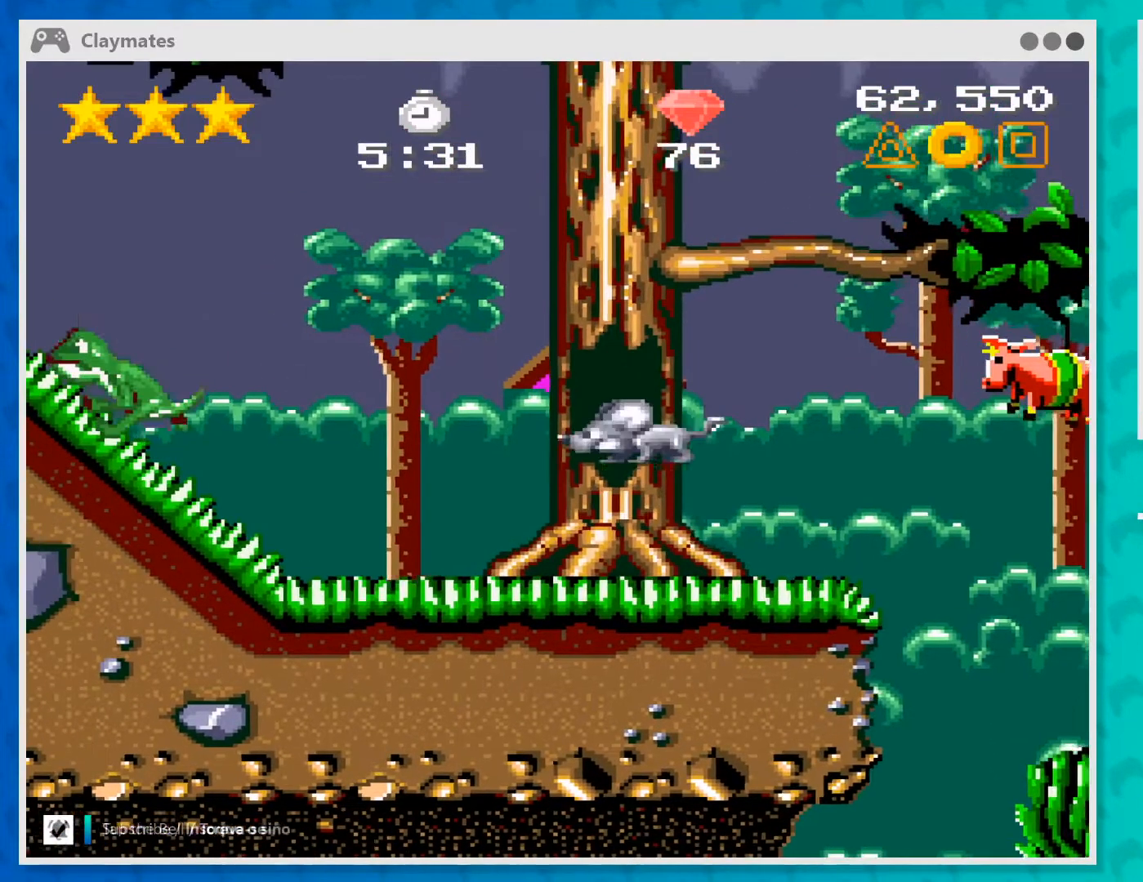
{"buttons": [], "left_stick": "center", "events": [[33, "left_stick", "left"], [167, "left_stick", "center"]]}
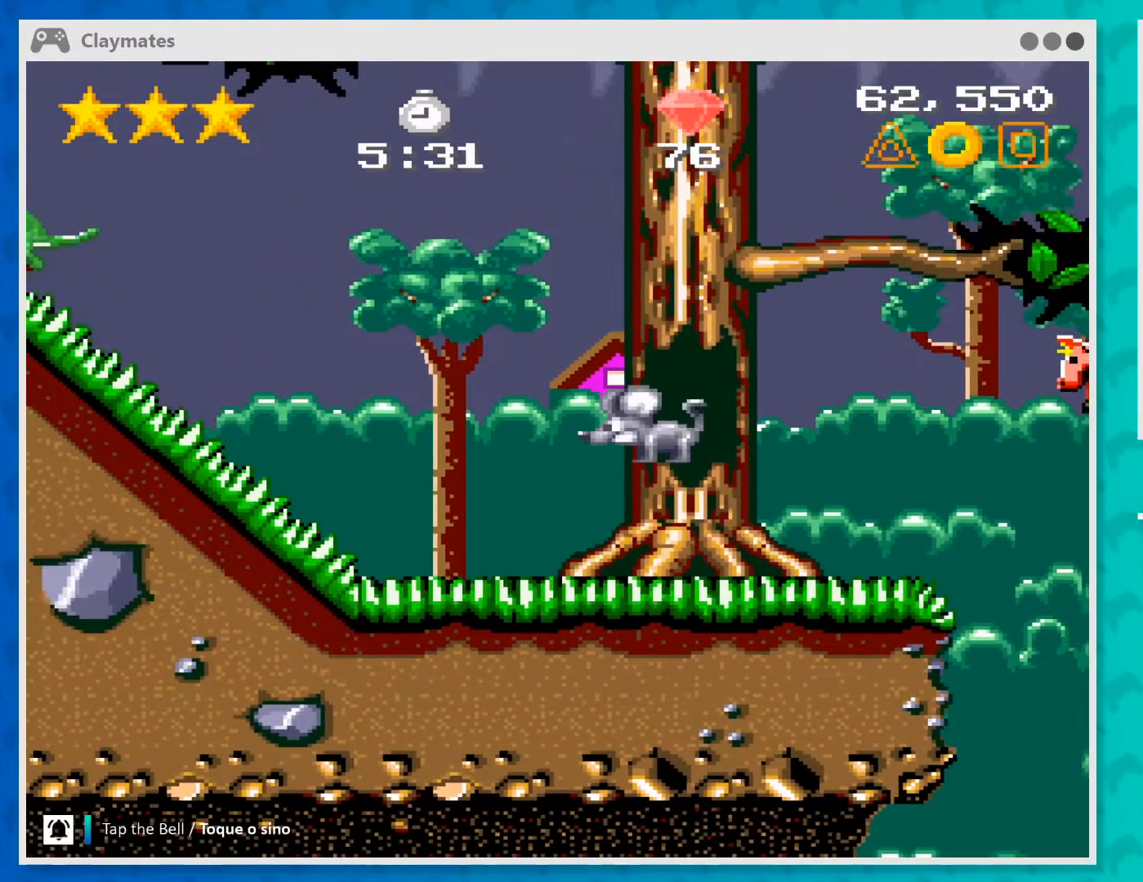
{"buttons": [], "left_stick": "center", "events": []}
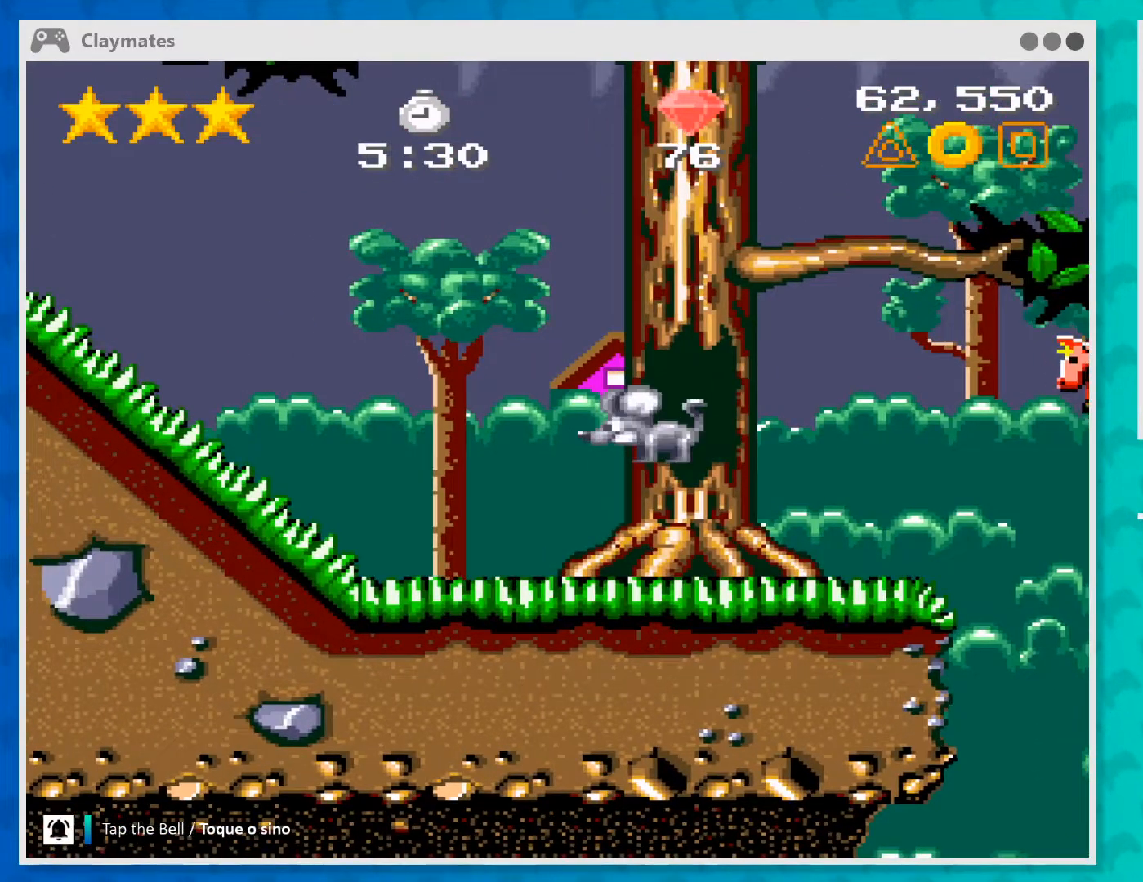
{"buttons": [], "left_stick": "center", "events": []}
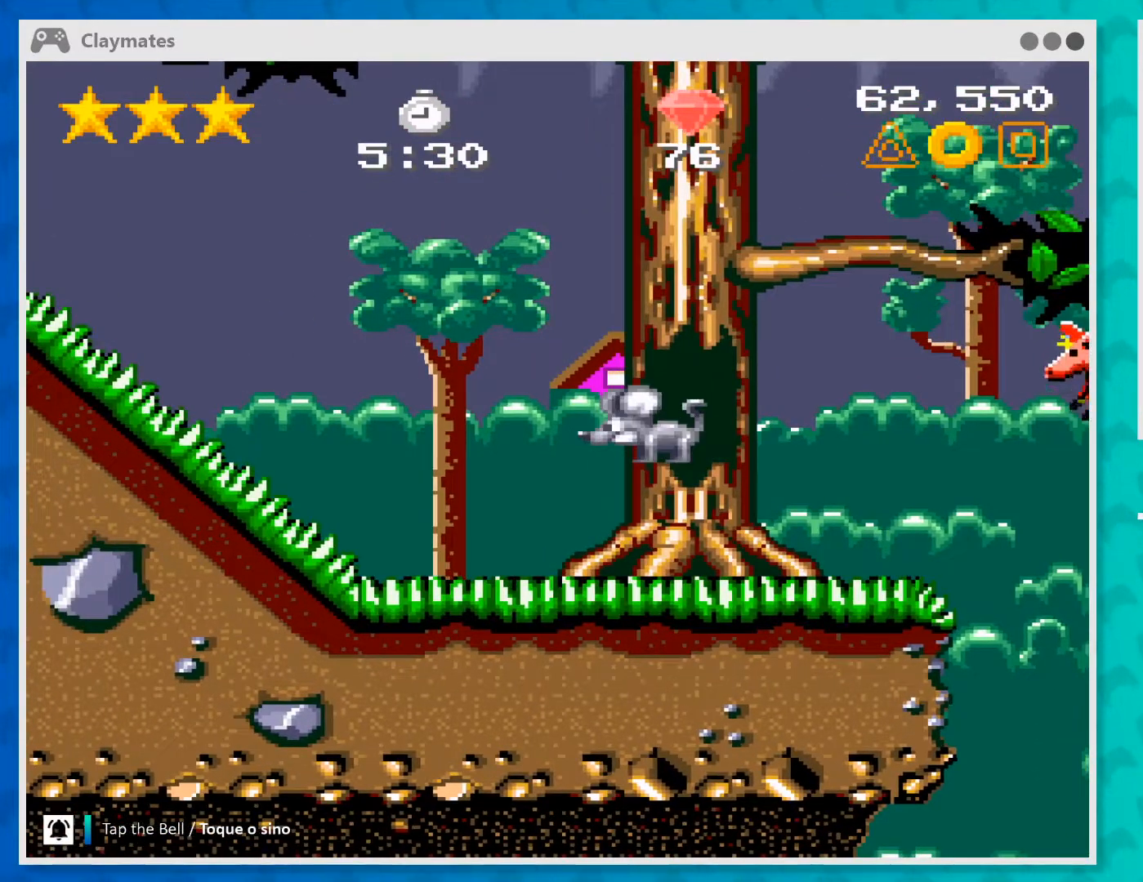
{"buttons": [], "left_stick": "center", "events": []}
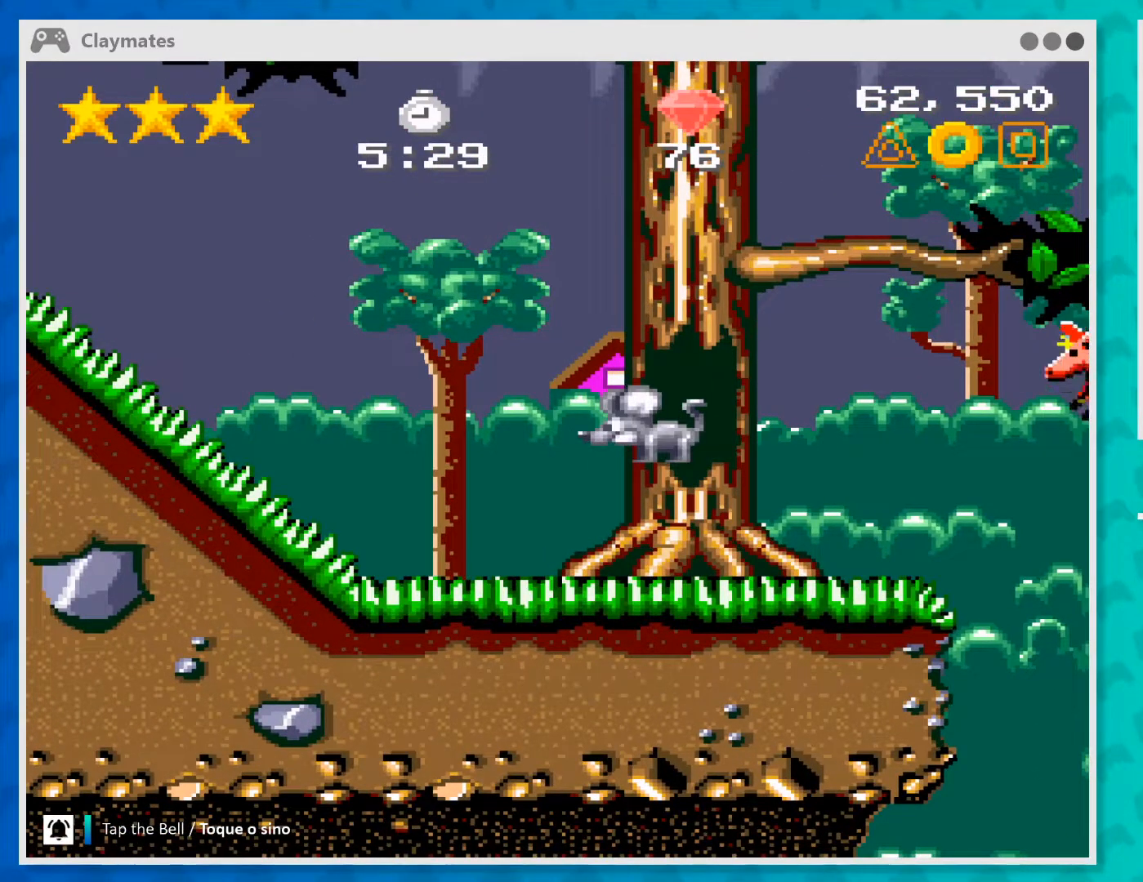
{"buttons": [], "left_stick": "center", "events": []}
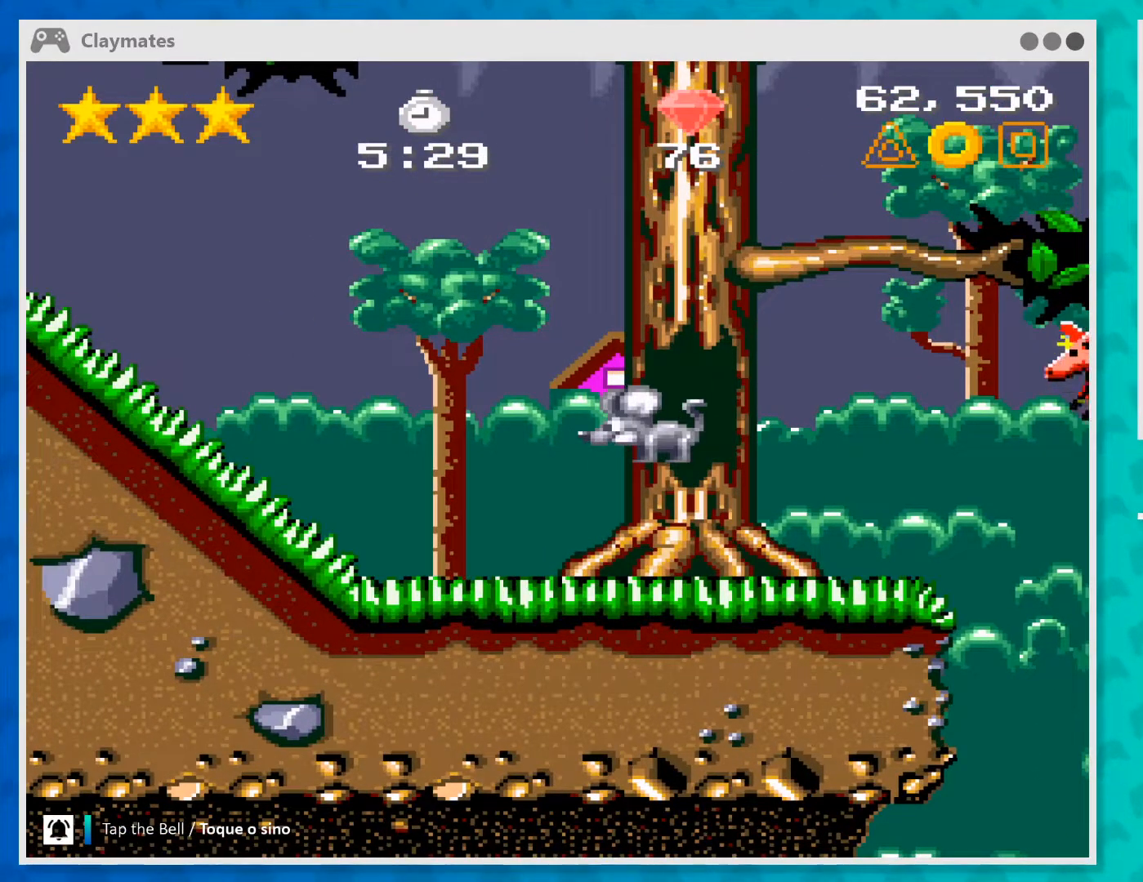
{"buttons": [], "left_stick": "center", "events": []}
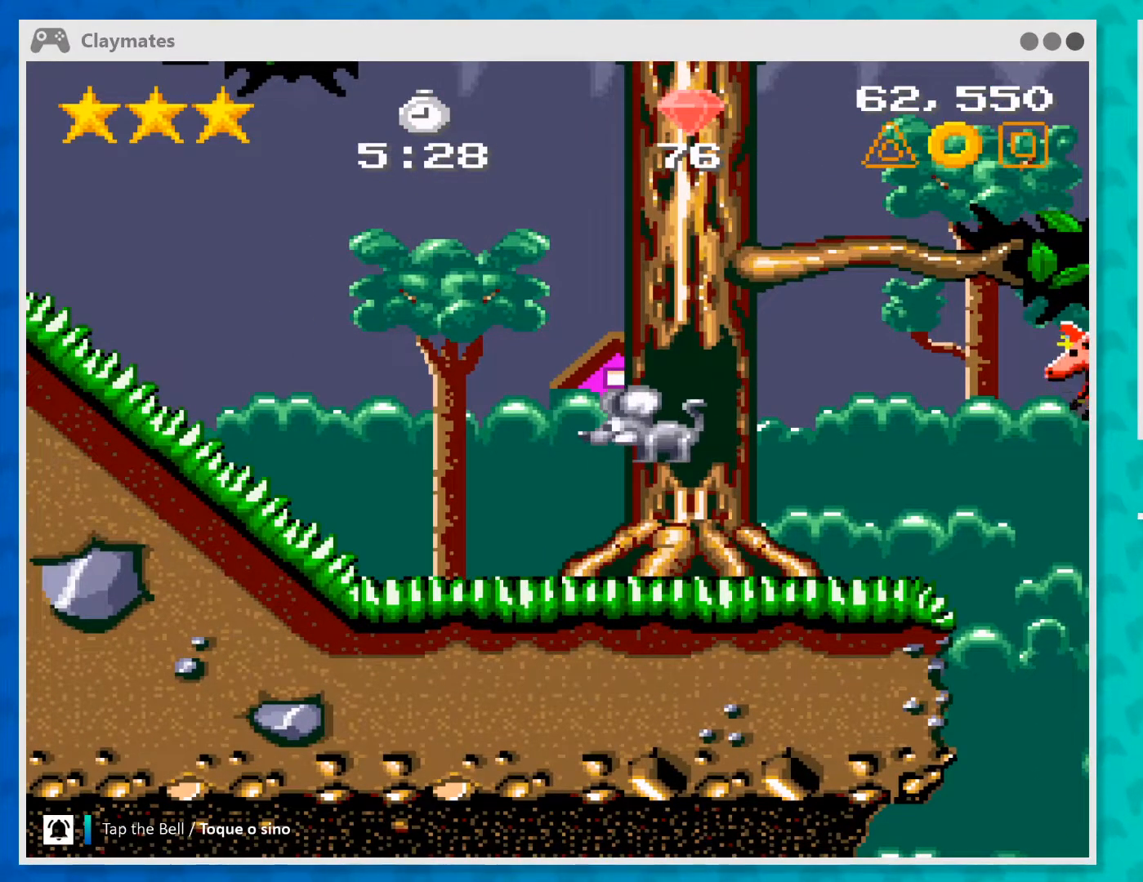
{"buttons": [], "left_stick": "center", "events": []}
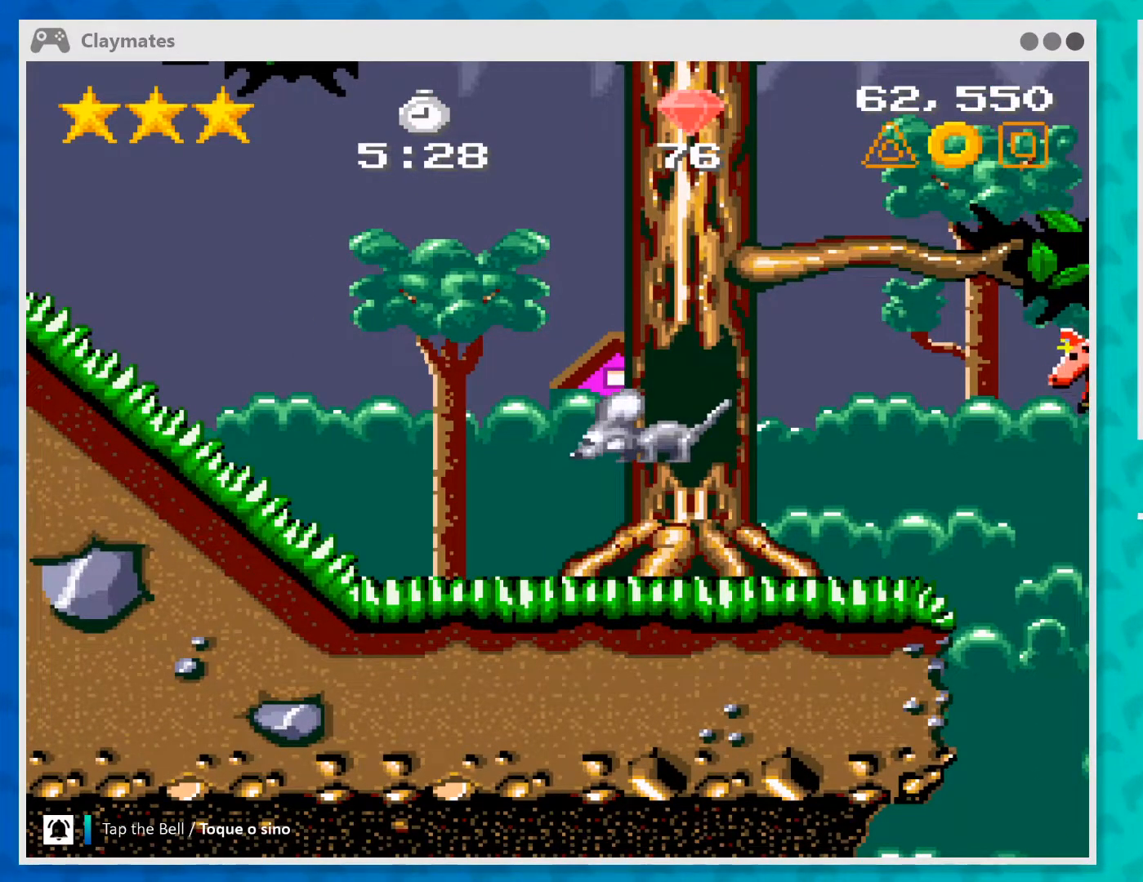
{"buttons": ["B"], "left_stick": "center", "events": [[500, "B", "down"]]}
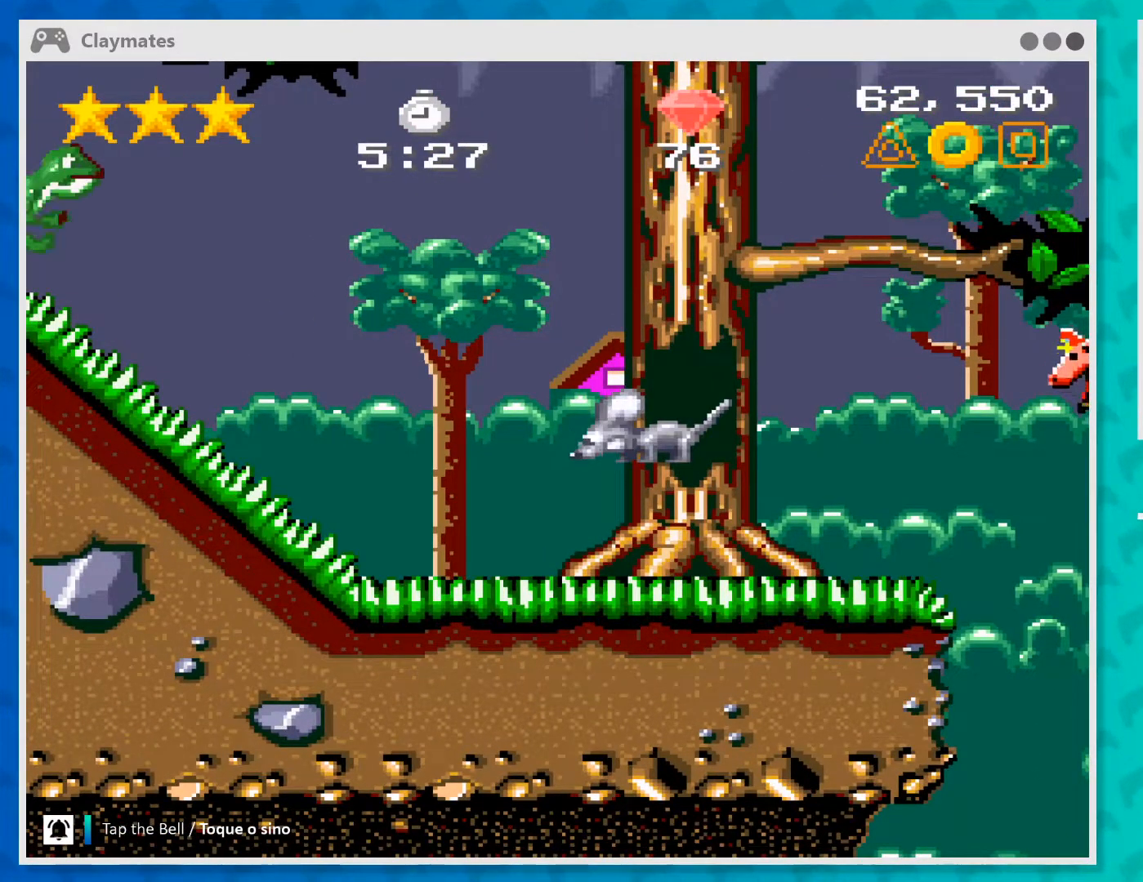
{"buttons": ["B"], "left_stick": "center", "events": [[133, "B", "up"], [500, "B", "down"]]}
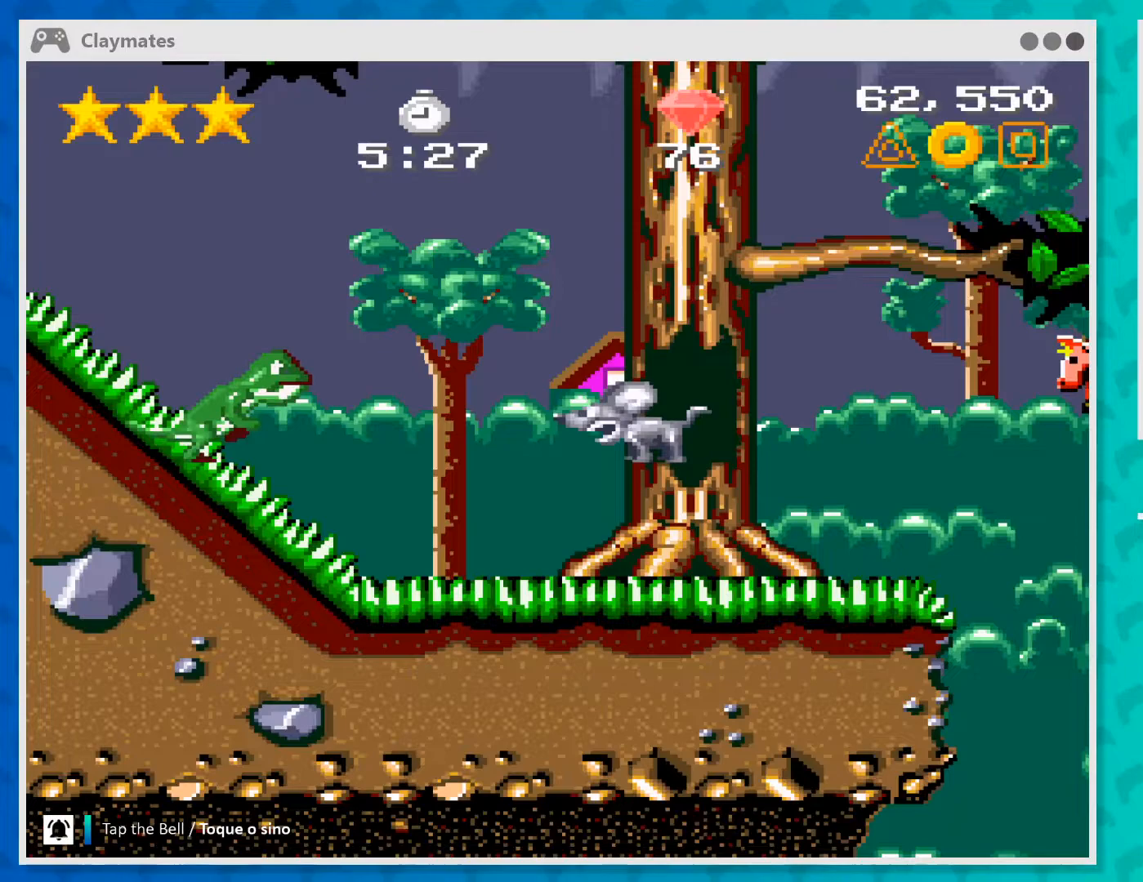
{"buttons": [], "left_stick": "center", "events": [[100, "B", "up"], [200, "B", "down"], [300, "B", "up"], [400, "B", "down"], [500, "B", "up"]]}
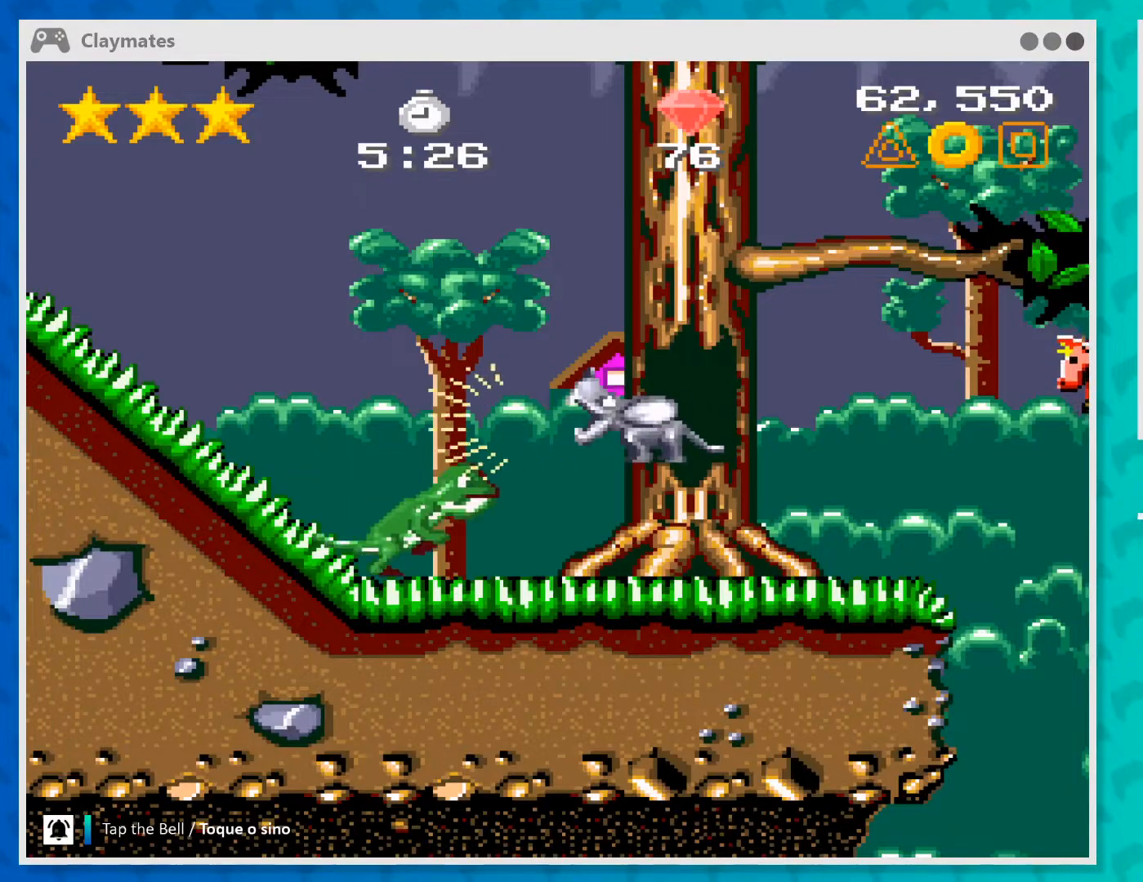
{"buttons": ["B"], "left_stick": "center", "events": [[67, "B", "down"], [200, "B", "up"], [267, "B", "down"], [367, "B", "up"], [433, "B", "down"]]}
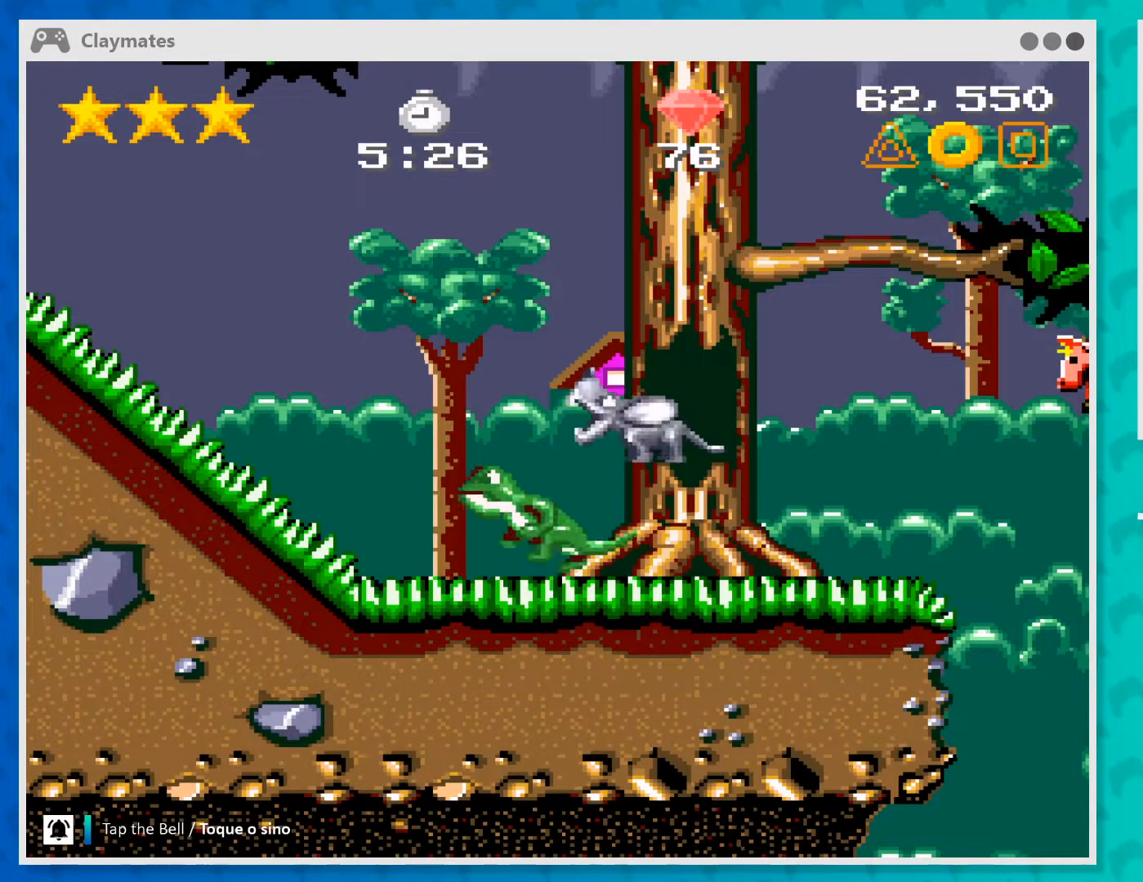
{"buttons": [], "left_stick": "center", "events": [[33, "B", "up"], [100, "B", "down"], [233, "B", "up"]]}
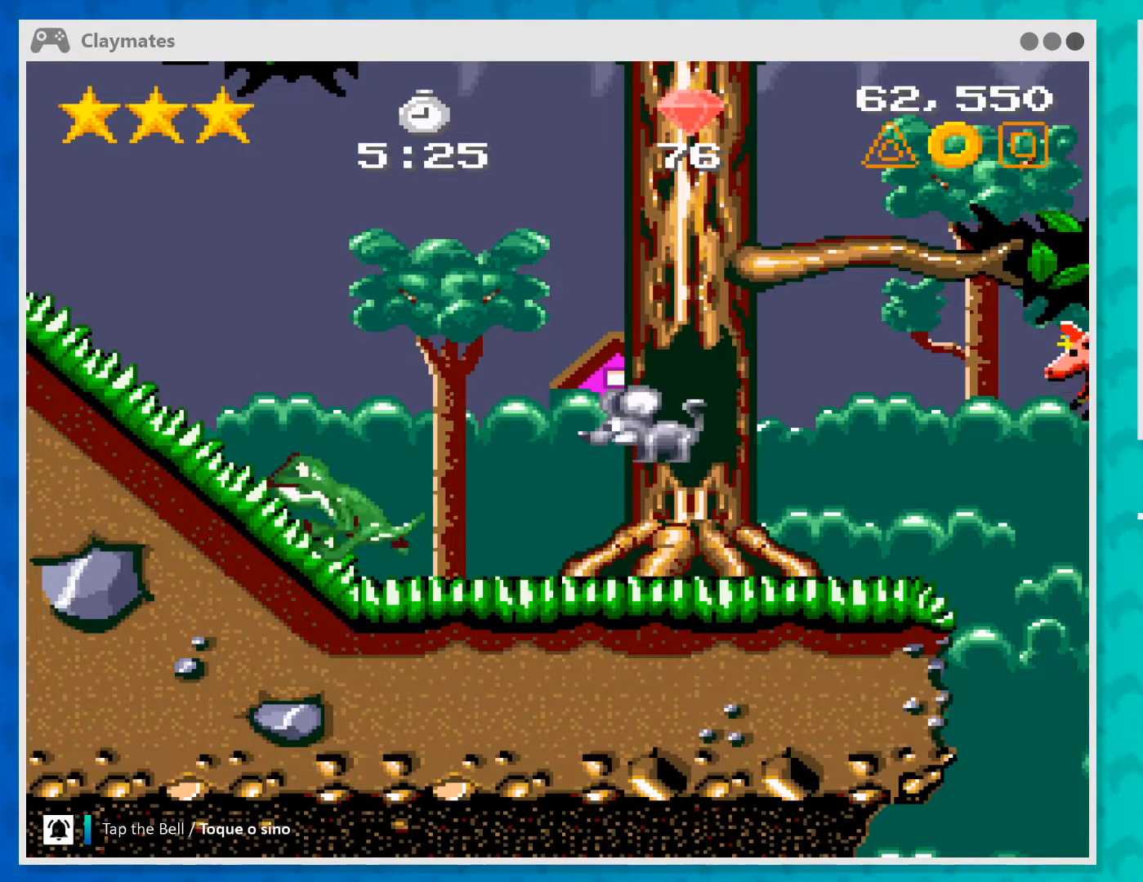
{"buttons": [], "left_stick": "right", "events": [[267, "left_stick", "right"]]}
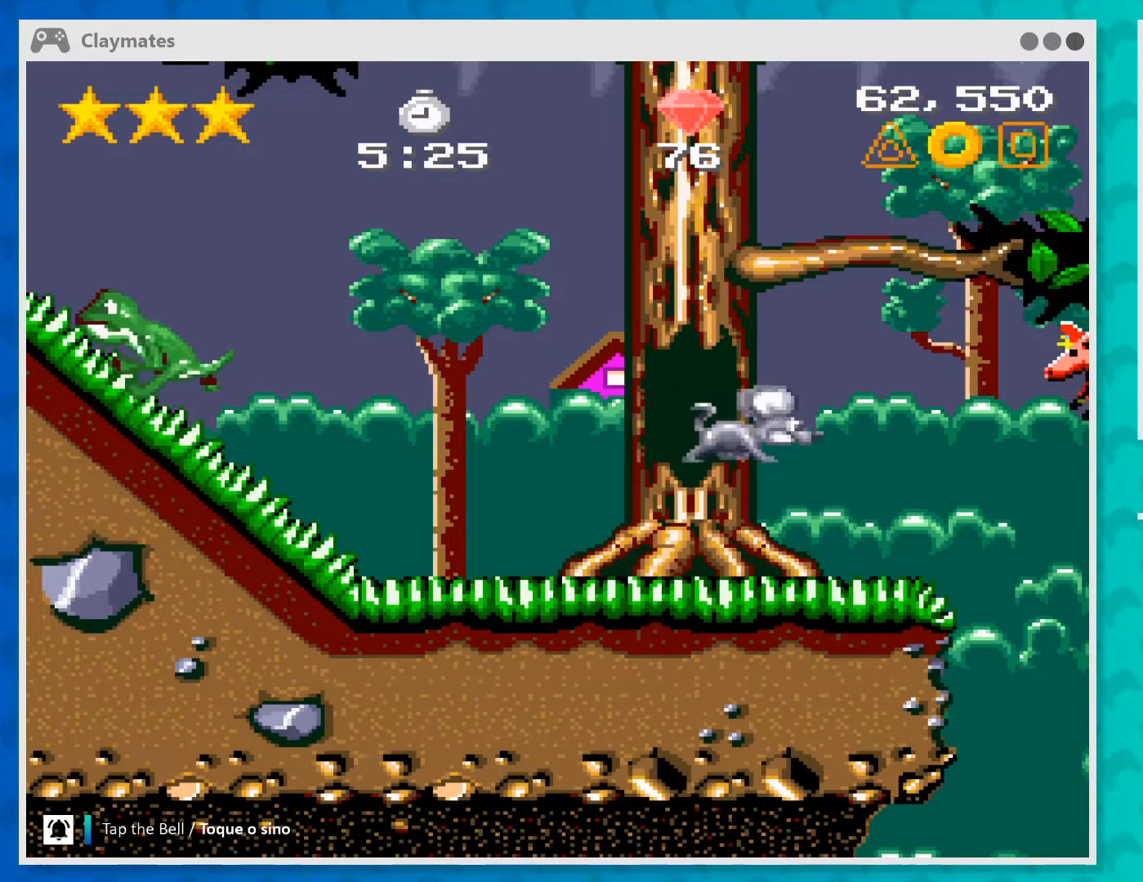
{"buttons": [], "left_stick": "center", "events": [[100, "left_stick", "center"], [233, "left_stick", "left"], [433, "left_stick", "center"]]}
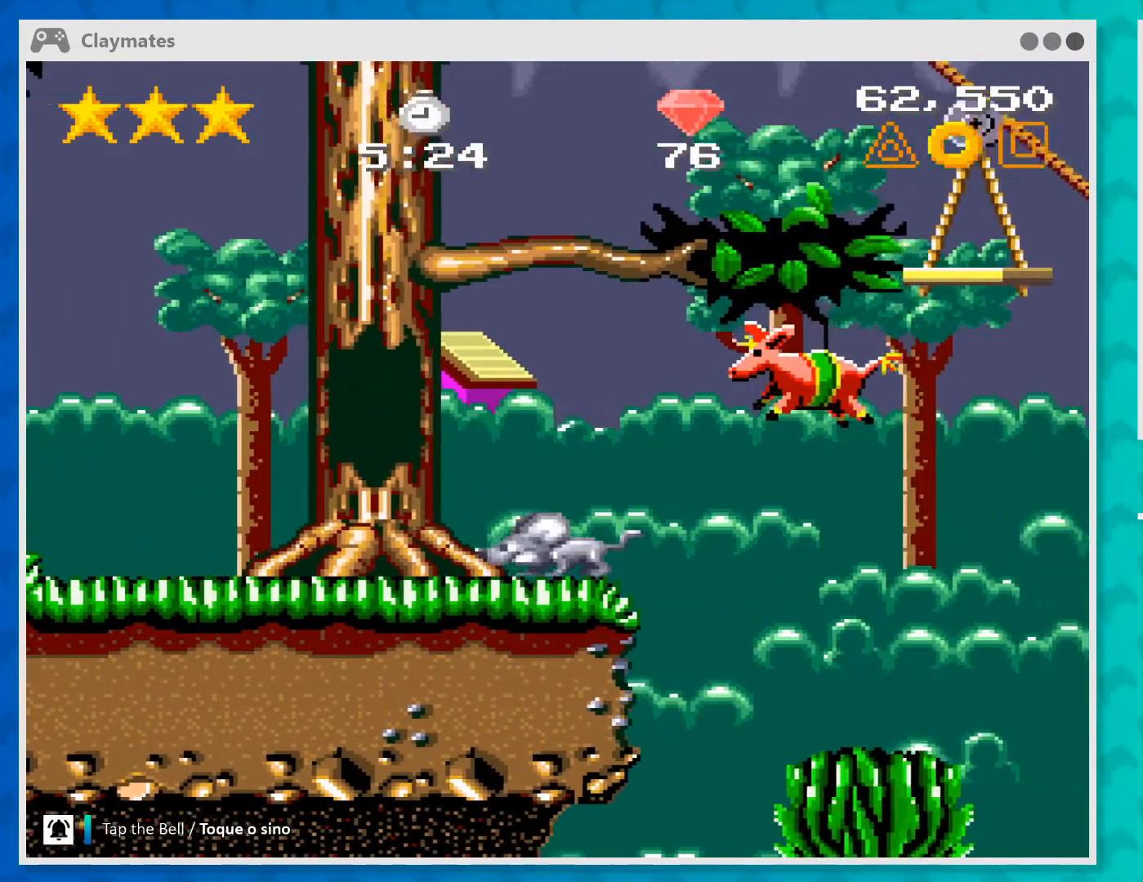
{"buttons": ["A"], "left_stick": "right", "events": [[167, "left_stick", "right"], [333, "A", "down"]]}
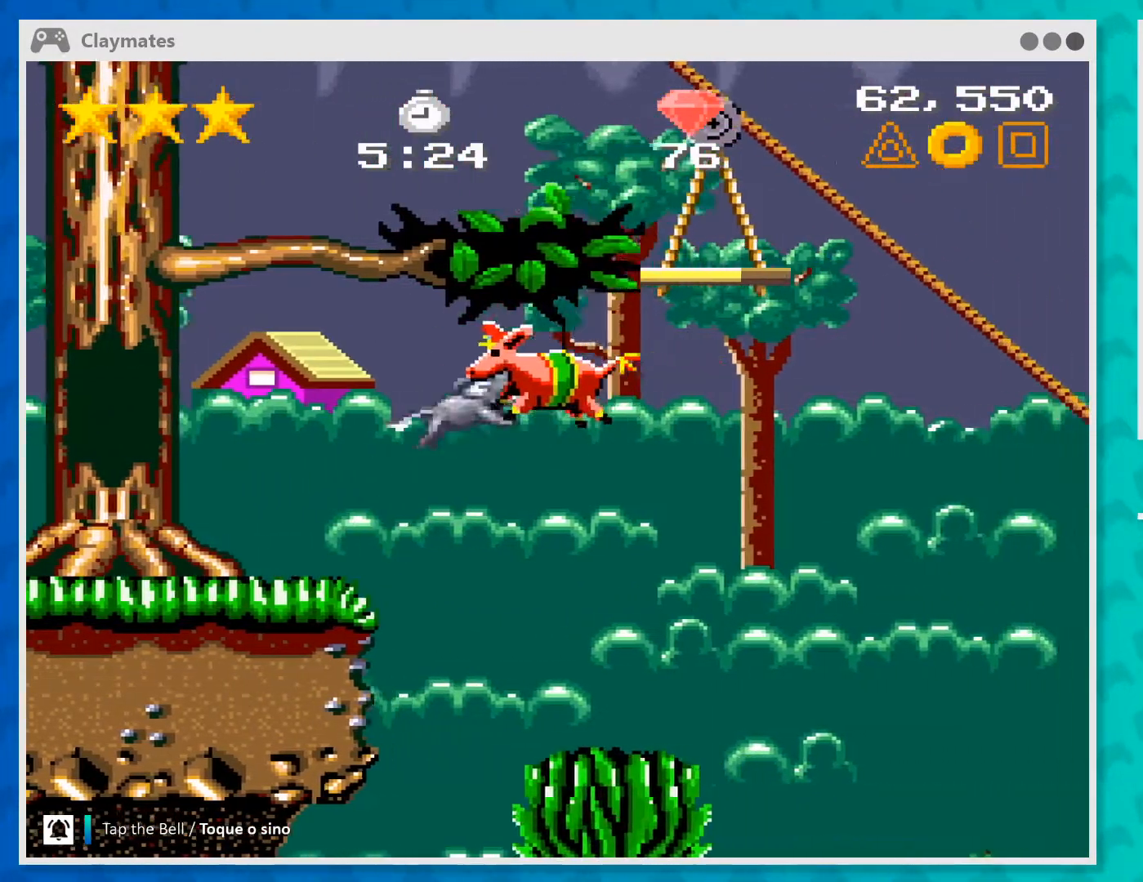
{"buttons": [], "left_stick": "center", "events": [[100, "left_stick", "center"], [200, "left_stick", "left"], [433, "left_stick", "center"], [500, "A", "up"]]}
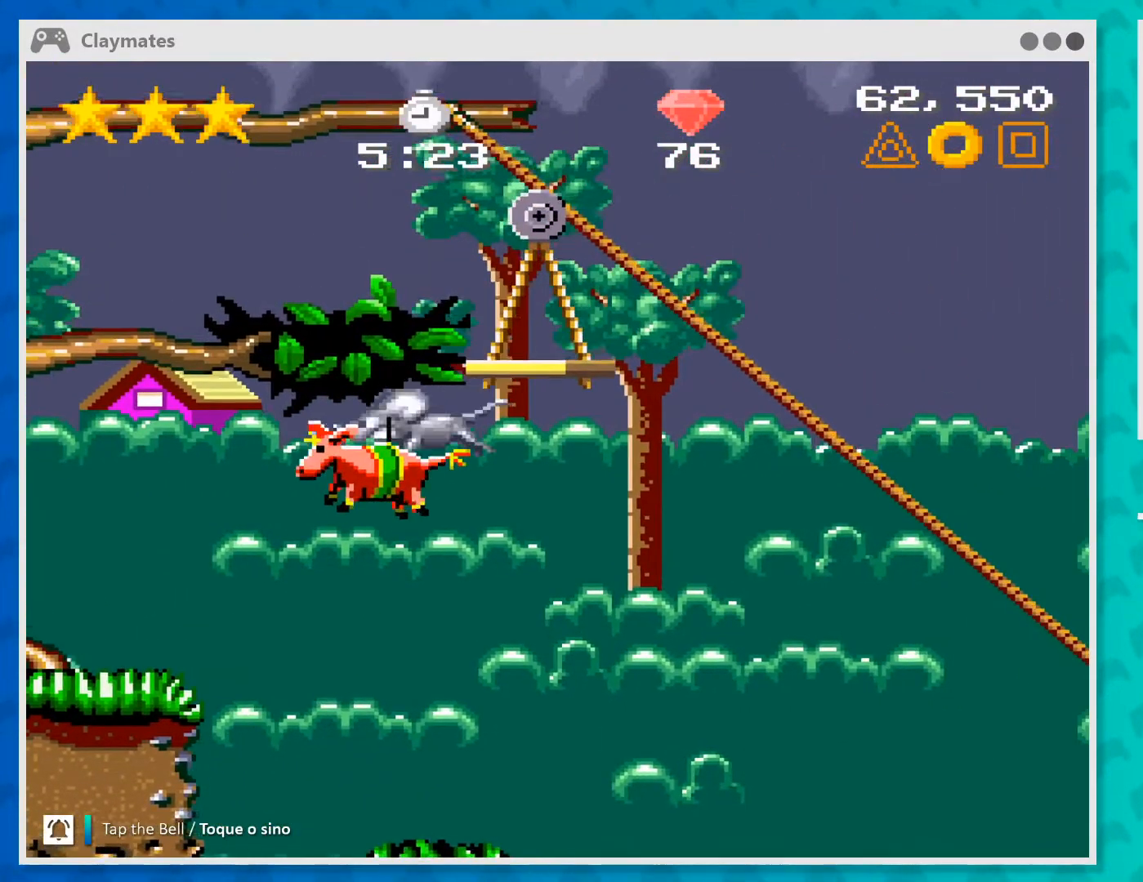
{"buttons": ["A"], "left_stick": "center", "events": [[500, "A", "down"]]}
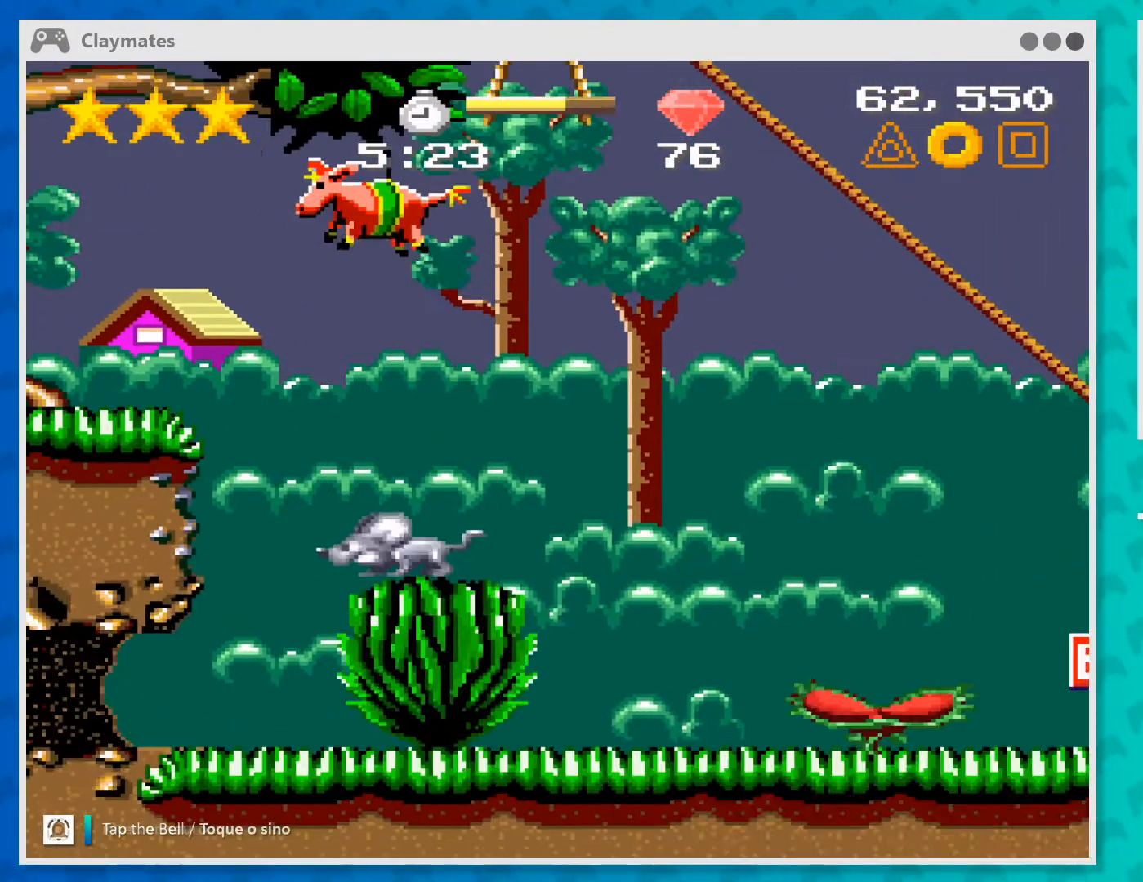
{"buttons": ["A"], "left_stick": "left", "events": [[267, "left_stick", "left"]]}
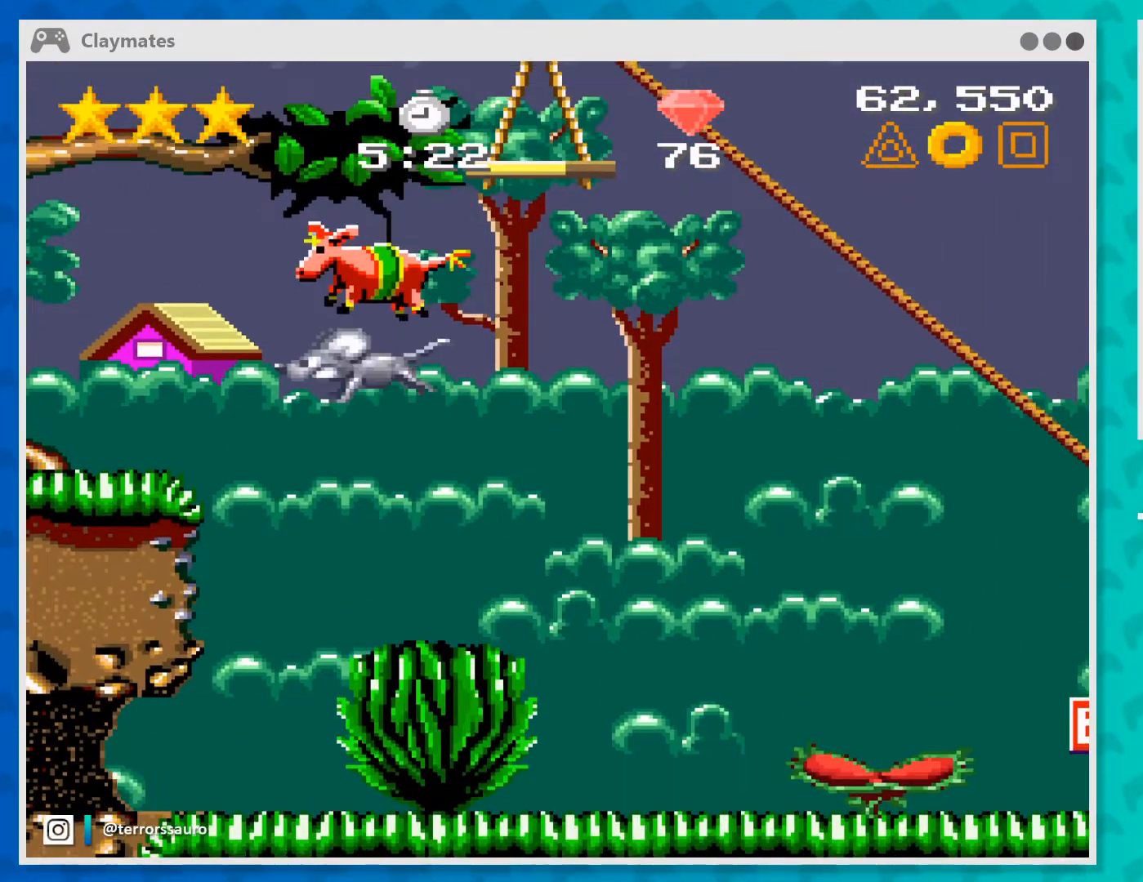
{"buttons": [], "left_stick": "center", "events": [[300, "A", "up"], [333, "left_stick", "center"]]}
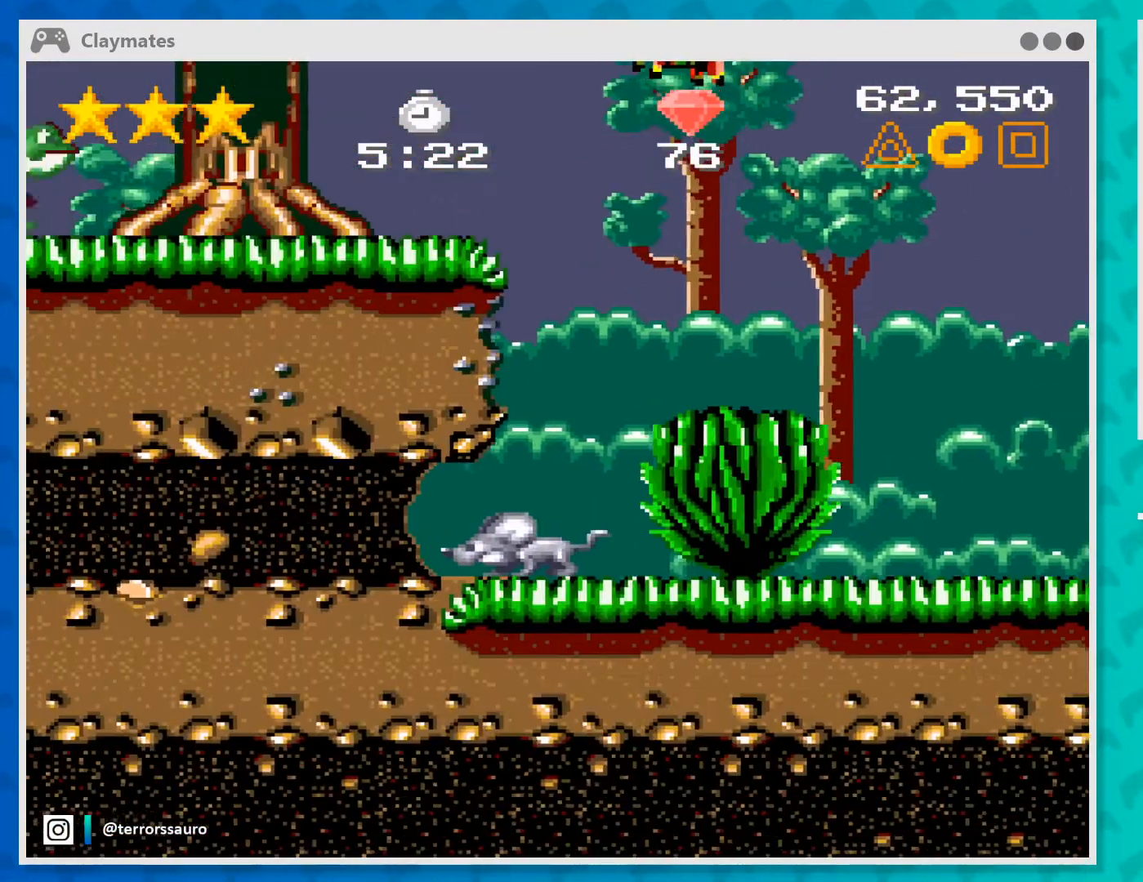
{"buttons": ["A"], "left_stick": "center", "events": [[200, "A", "down"], [200, "left_stick", "right"], [500, "left_stick", "center"]]}